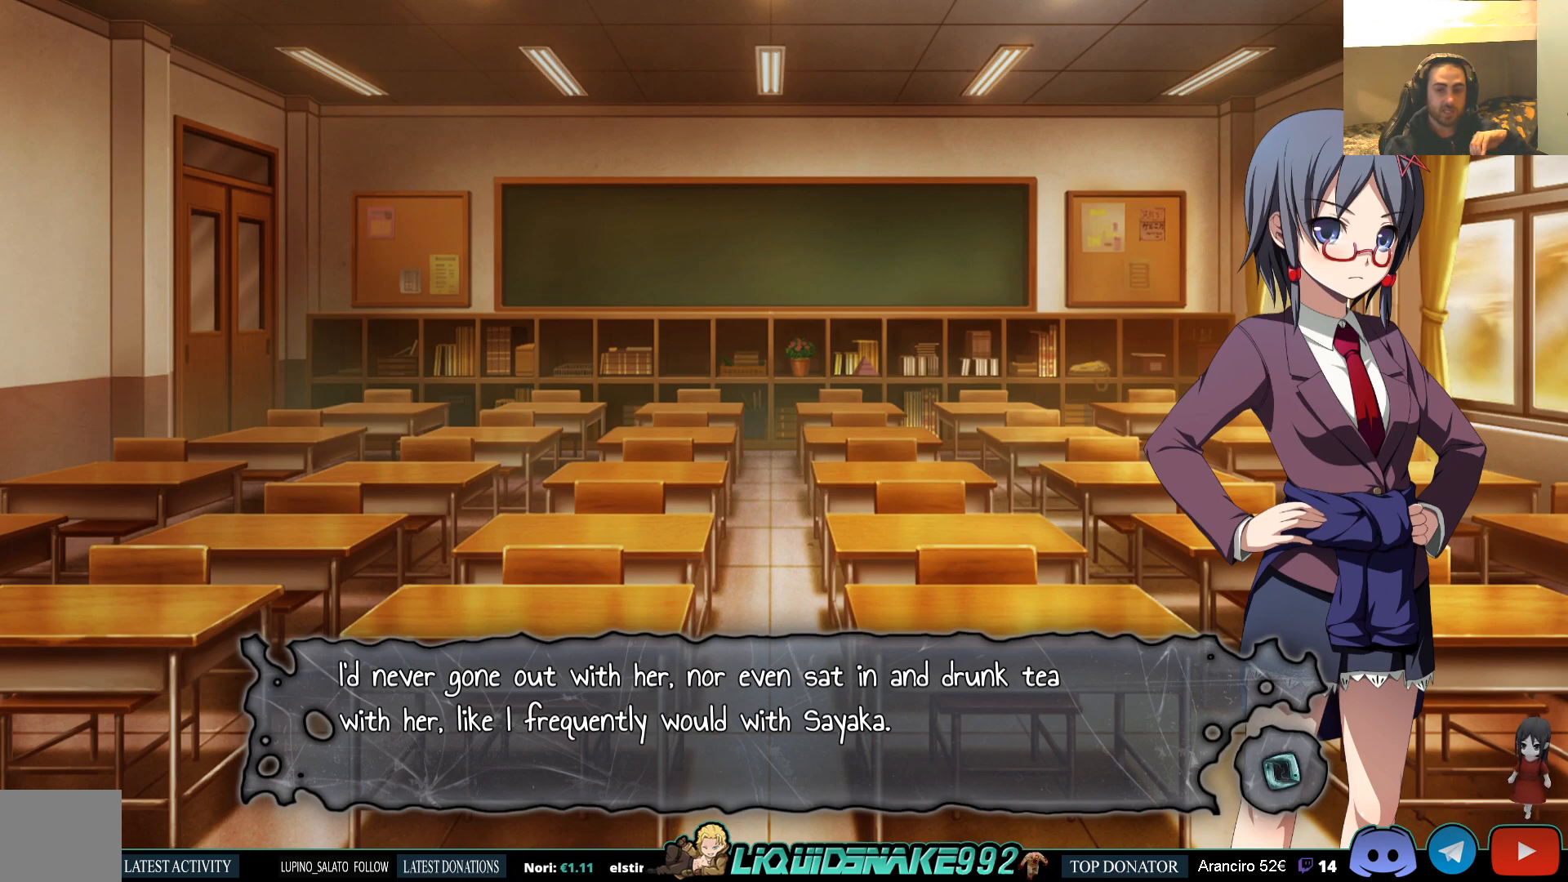
Gameplay with a controller (PlayStation layout); each line is a JSON object with the inputs held at the frame after it. "events" lists button and stick changes between this image and that frame as [ms after this image, input, new state], when the widget could be followed in between.
{"buttons": [], "left_stick": "center", "right_stick": "center", "events": [[300, "CROSS", "down"], [417, "CROSS", "up"]]}
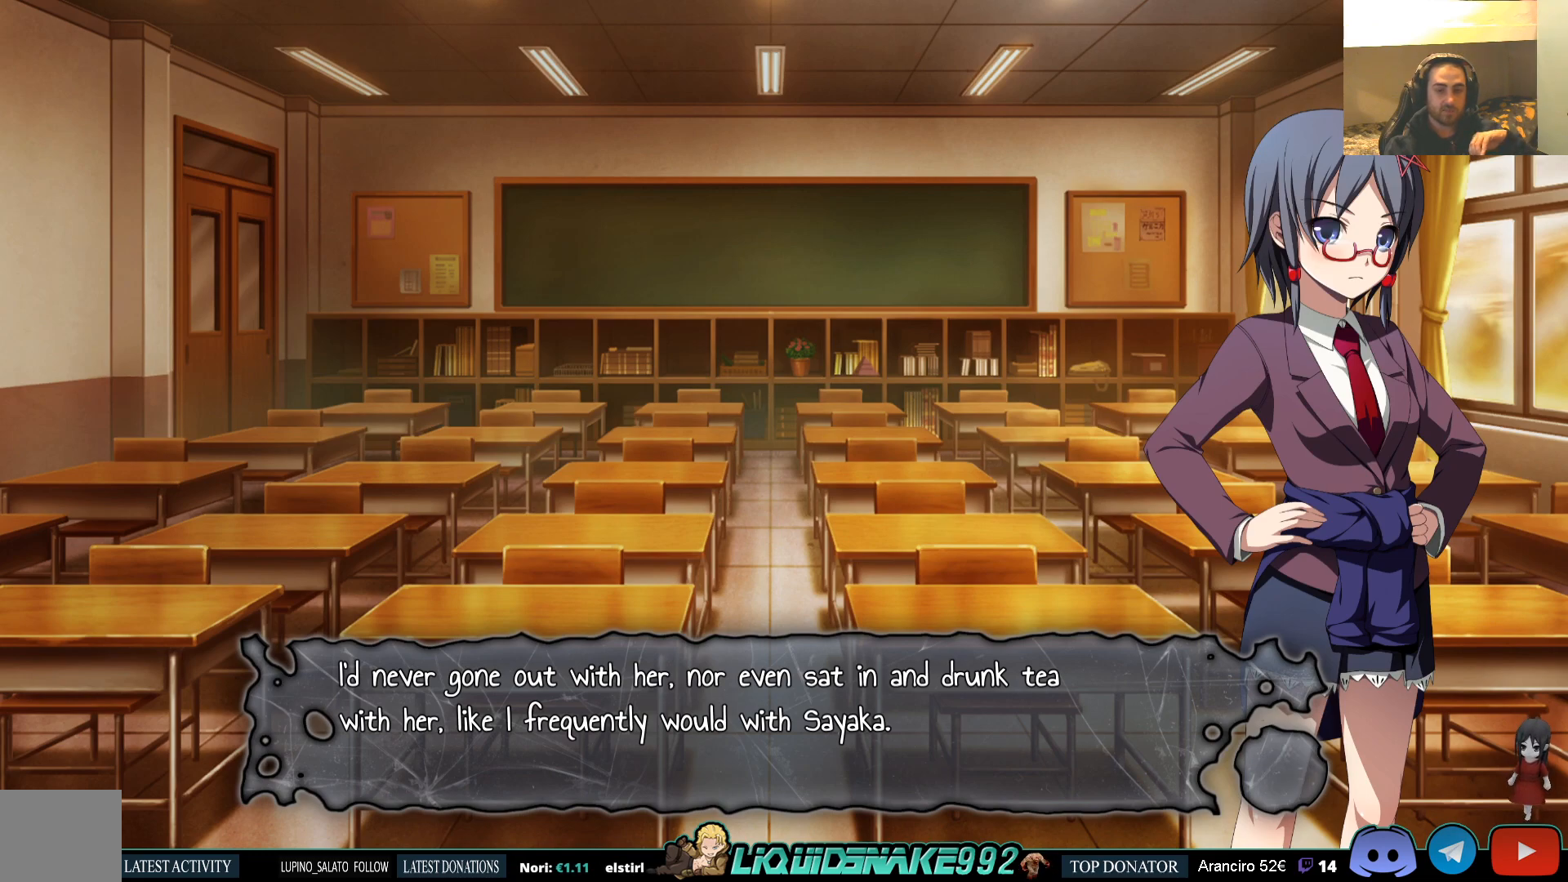
{"buttons": [], "left_stick": "center", "right_stick": "center", "events": []}
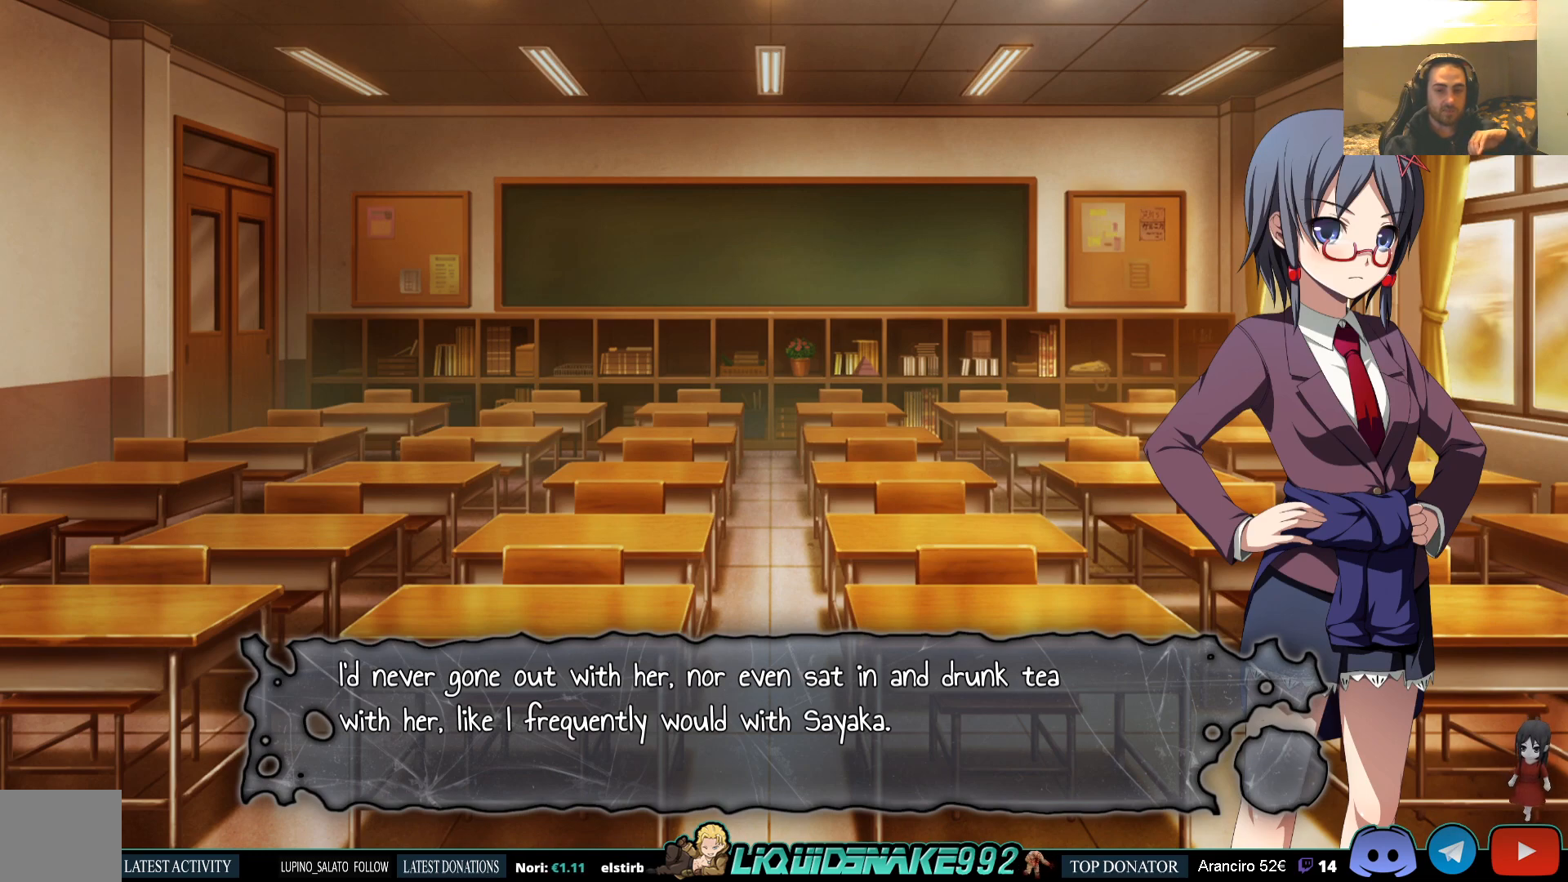
{"buttons": [], "left_stick": "center", "right_stick": "center", "events": []}
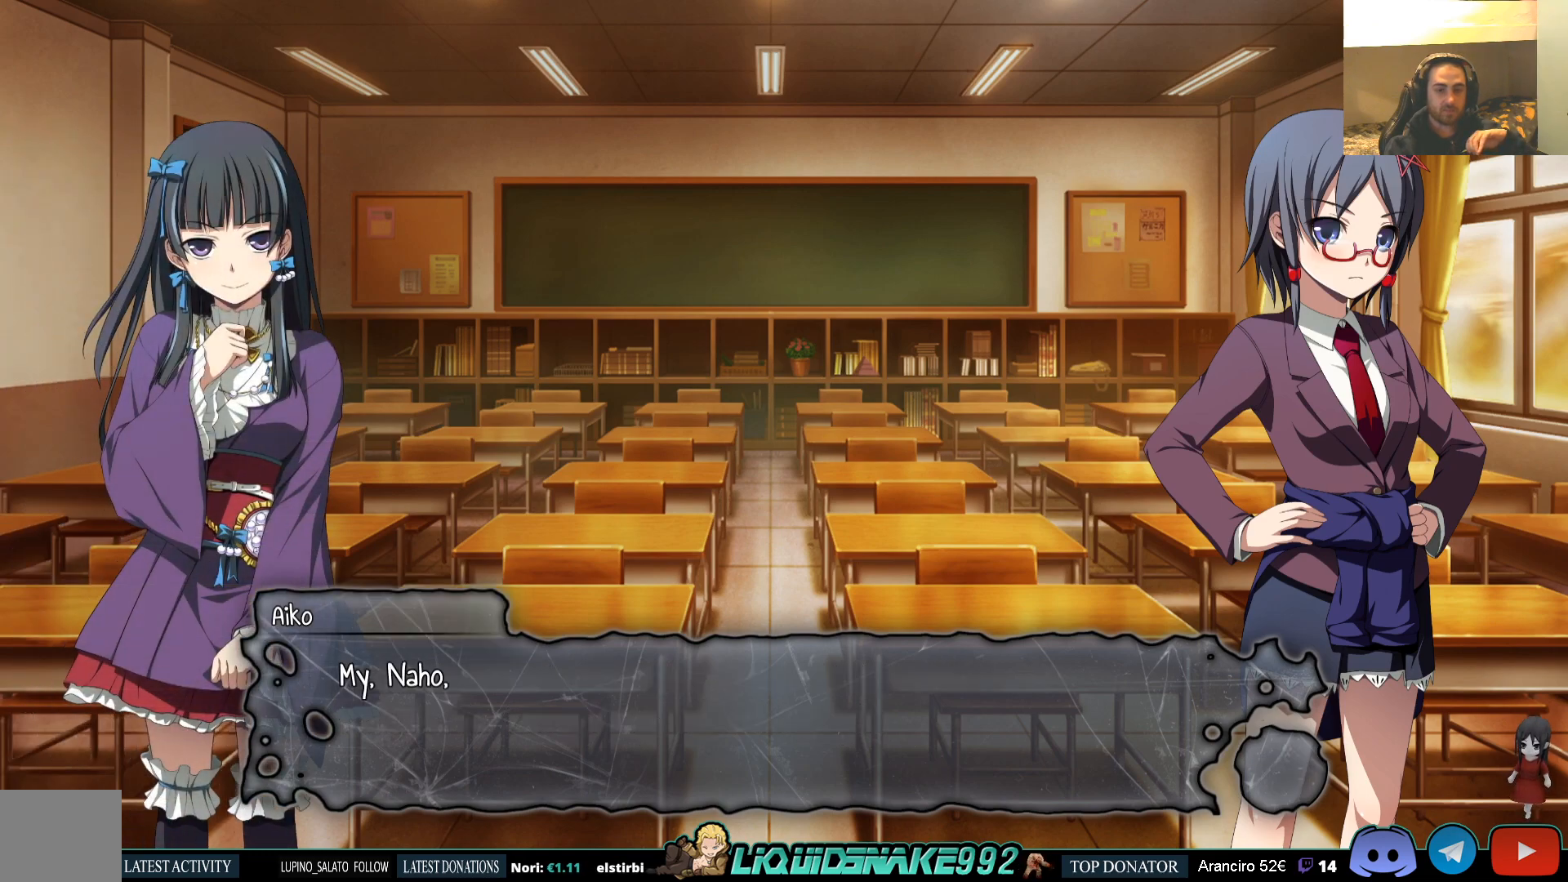
{"buttons": [], "left_stick": "center", "right_stick": "center", "events": [[67, "CROSS", "down"], [133, "CROSS", "up"]]}